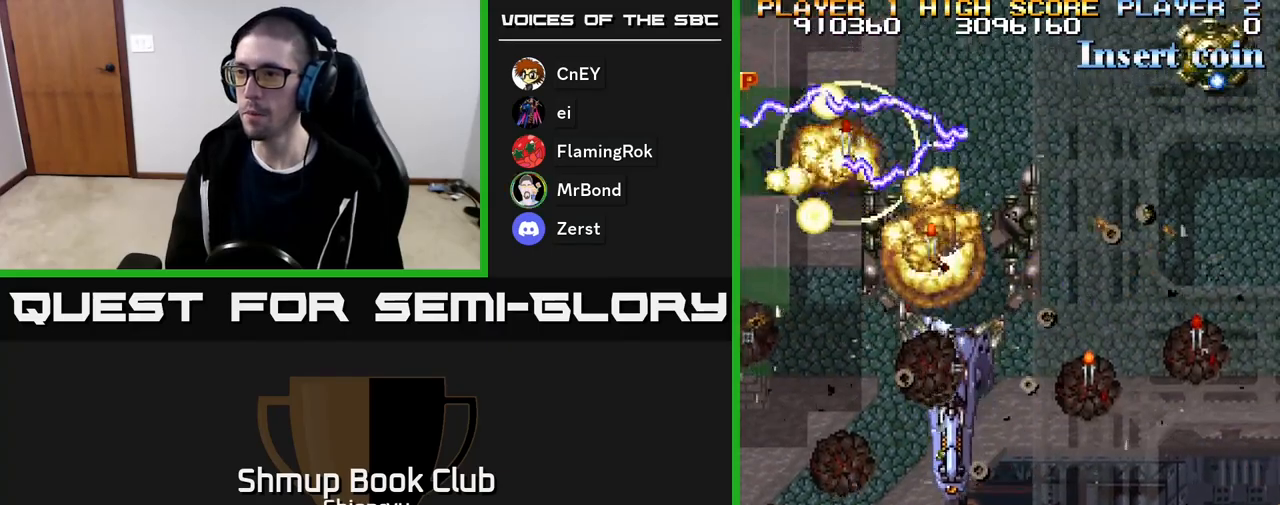
Gameplay with a controller (Xbox layout); each line is a JSON object with the inputs held at the frame after it. "events" lists button and stick changes between this image and that frame as [ms after this image, input, new state], when the widget could be followed in between. Not read: left_stick right_stick.
{"buttons": ["A", "R2", "DPAD_RIGHT"], "events": [[17, "DPAD_LEFT", "down"], [317, "DPAD_LEFT", "up"], [383, "DPAD_RIGHT", "down"], [417, "DPAD_UP", "up"]]}
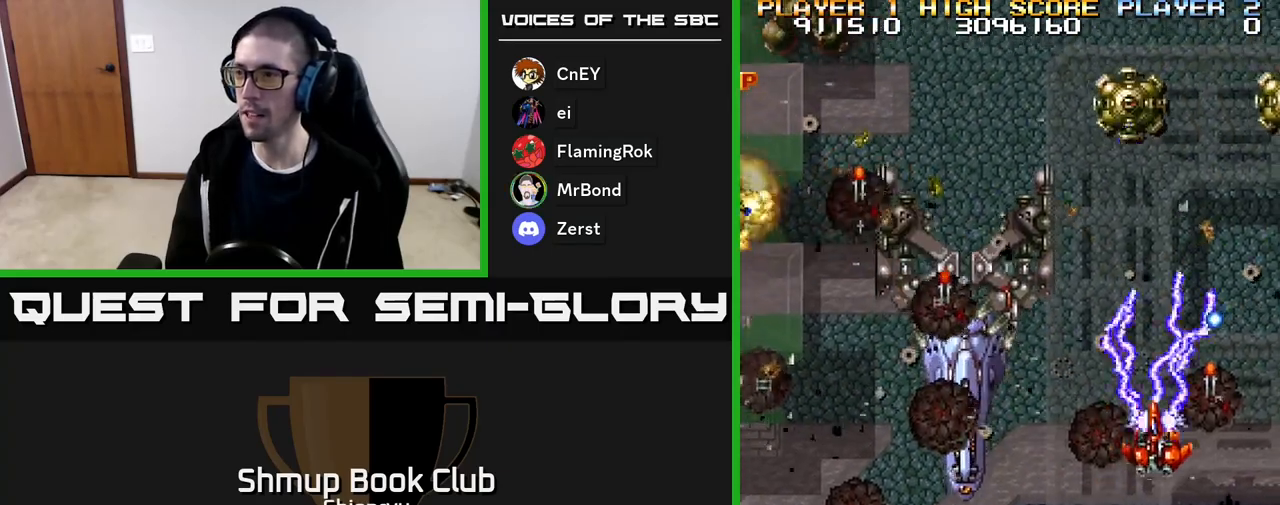
{"buttons": ["A", "R2", "DPAD_LEFT"], "events": [[67, "DPAD_DOWN", "down"], [83, "DPAD_RIGHT", "up"], [117, "DPAD_LEFT", "down"], [333, "DPAD_DOWN", "up"]]}
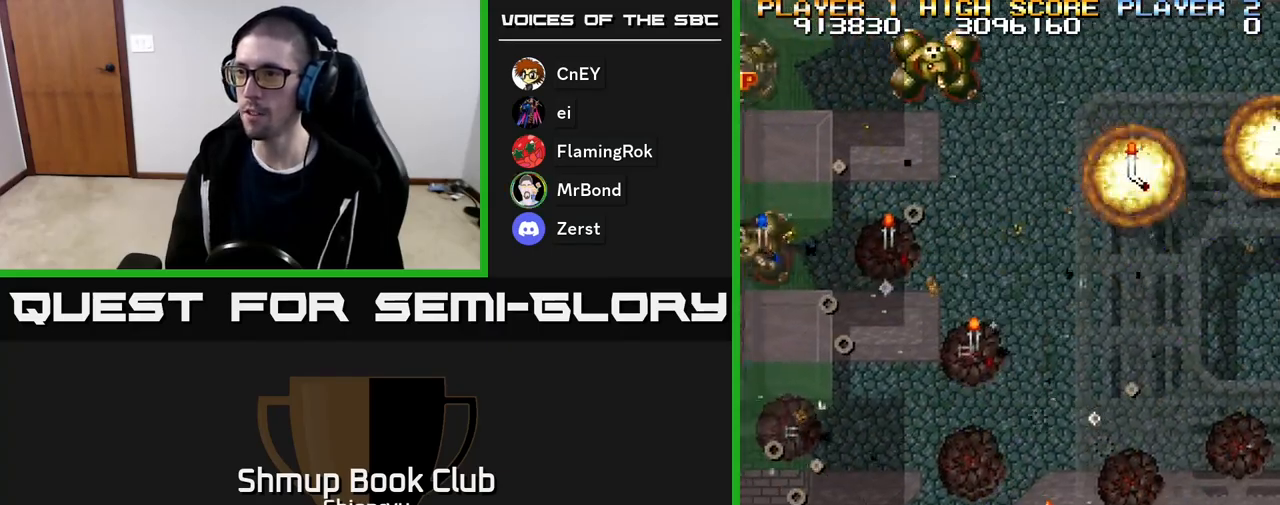
{"buttons": ["A", "R2", "DPAD_LEFT"], "events": []}
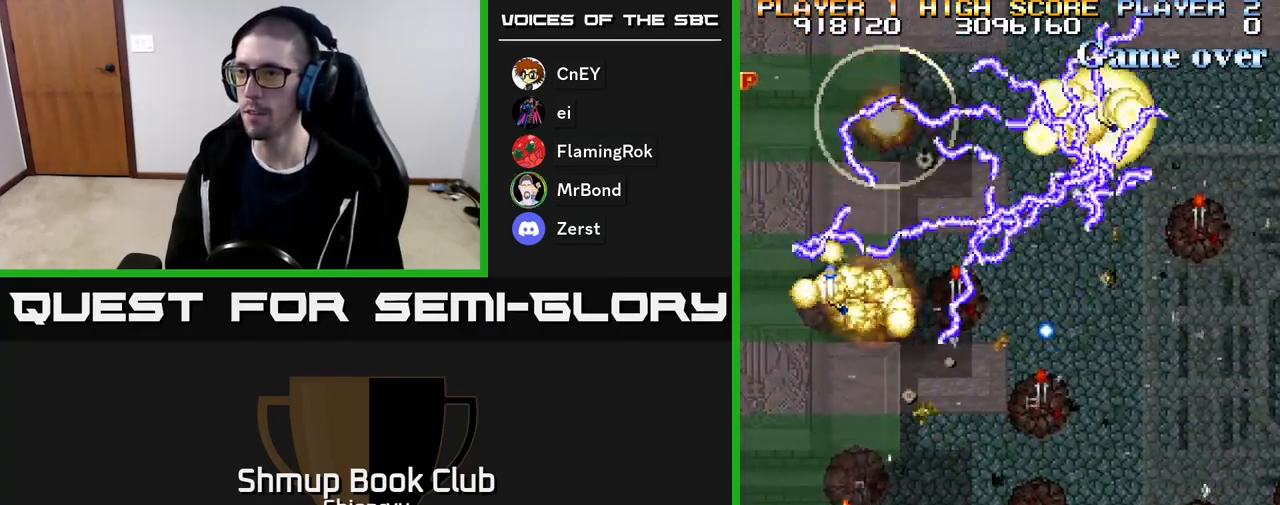
{"buttons": ["A", "R2", "DPAD_UP", "DPAD_RIGHT"], "events": [[150, "DPAD_UP", "down"], [250, "DPAD_LEFT", "up"], [450, "DPAD_RIGHT", "down"]]}
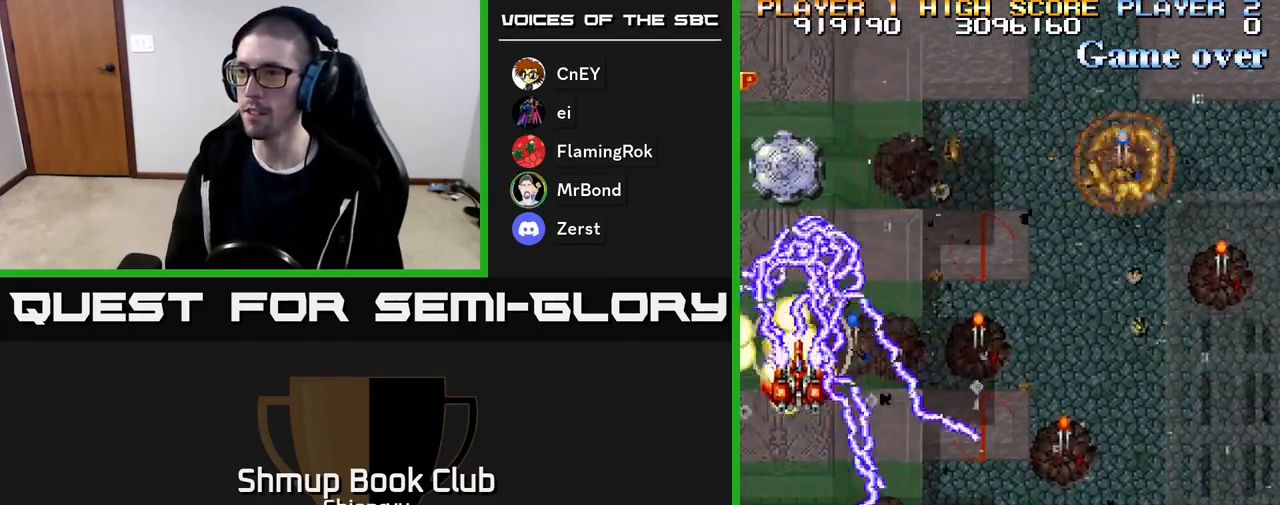
{"buttons": ["A", "R2", "DPAD_DOWN", "DPAD_RIGHT"], "events": [[100, "DPAD_UP", "up"], [267, "DPAD_DOWN", "down"]]}
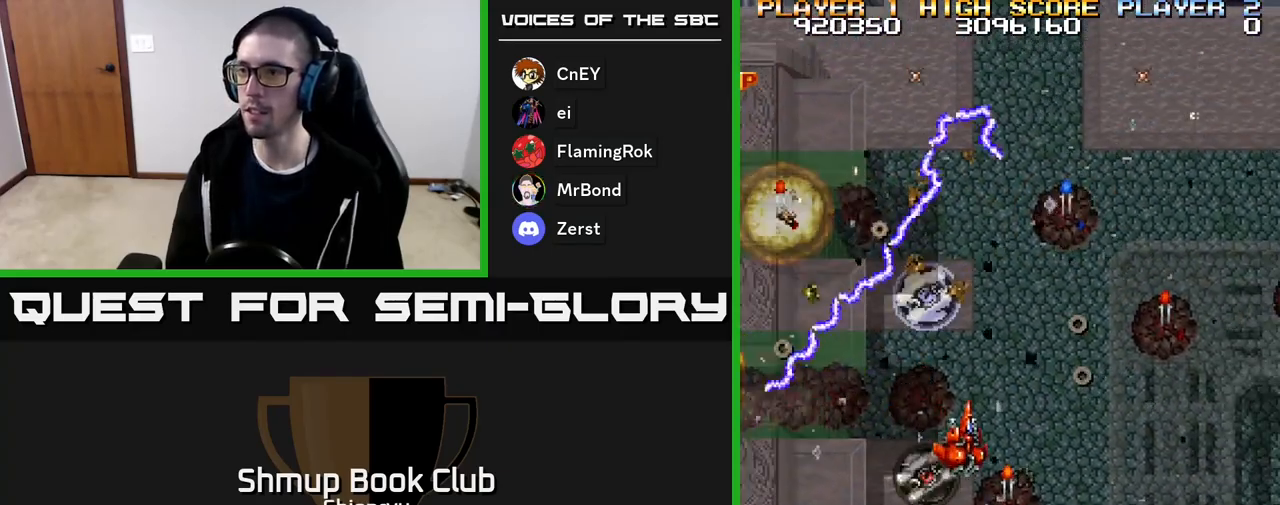
{"buttons": ["A", "R2", "DPAD_RIGHT"], "events": [[17, "DPAD_RIGHT", "up"], [100, "DPAD_RIGHT", "down"], [483, "DPAD_DOWN", "up"]]}
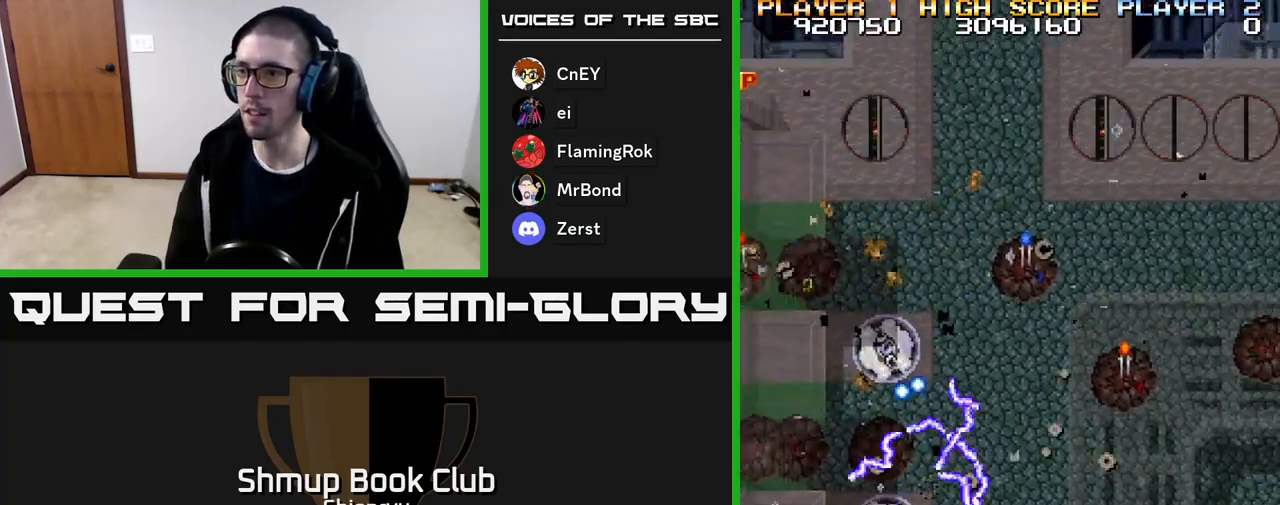
{"buttons": ["A", "R2", "DPAD_UP", "DPAD_LEFT"], "events": [[133, "DPAD_RIGHT", "up"], [133, "DPAD_UP", "down"], [300, "DPAD_RIGHT", "down"], [433, "DPAD_RIGHT", "up"], [483, "DPAD_LEFT", "down"]]}
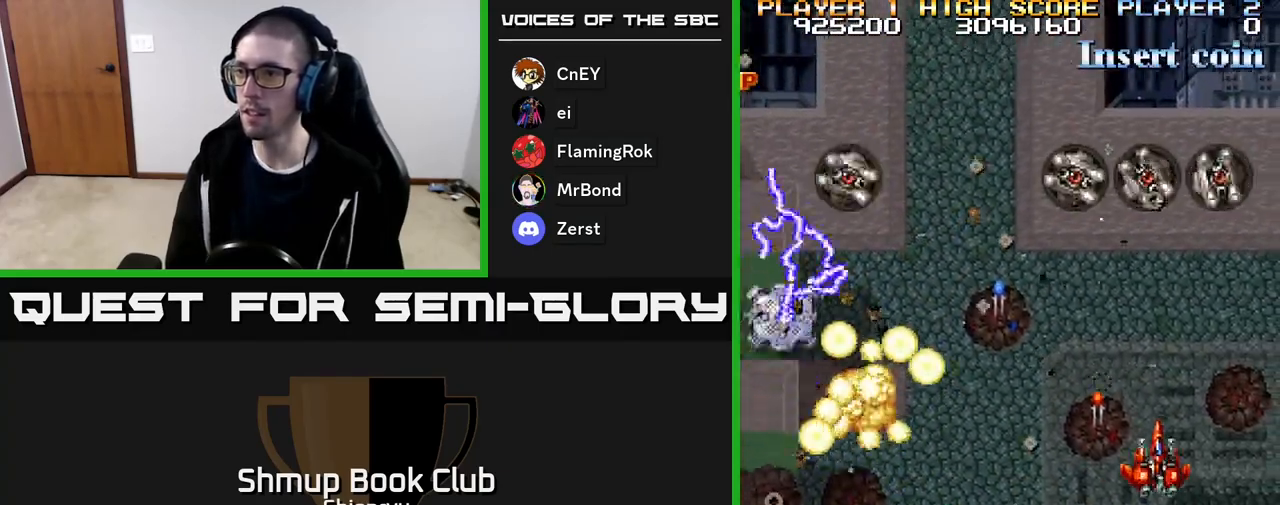
{"buttons": ["A", "R2", "DPAD_DOWN", "DPAD_LEFT"], "events": [[17, "DPAD_UP", "up"], [167, "DPAD_UP", "down"], [217, "DPAD_UP", "up"], [283, "DPAD_LEFT", "up"], [350, "DPAD_RIGHT", "down"], [367, "DPAD_DOWN", "down"], [400, "DPAD_RIGHT", "up"], [500, "DPAD_LEFT", "down"]]}
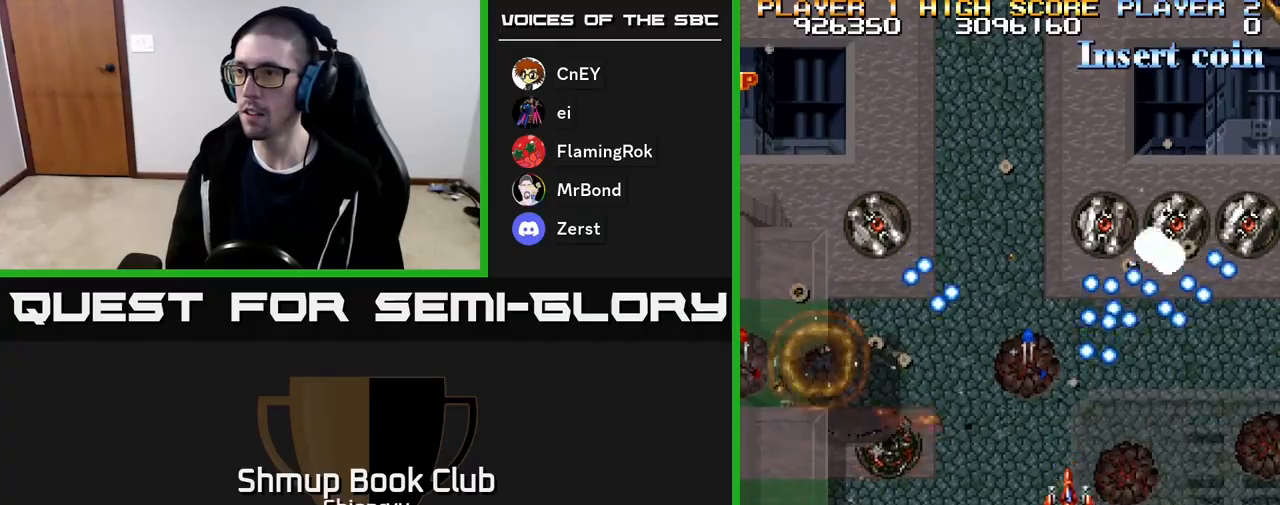
{"buttons": ["A", "R2", "DPAD_UP", "DPAD_LEFT"], "events": [[183, "DPAD_LEFT", "up"], [283, "DPAD_LEFT", "down"], [350, "DPAD_DOWN", "up"], [433, "DPAD_UP", "down"]]}
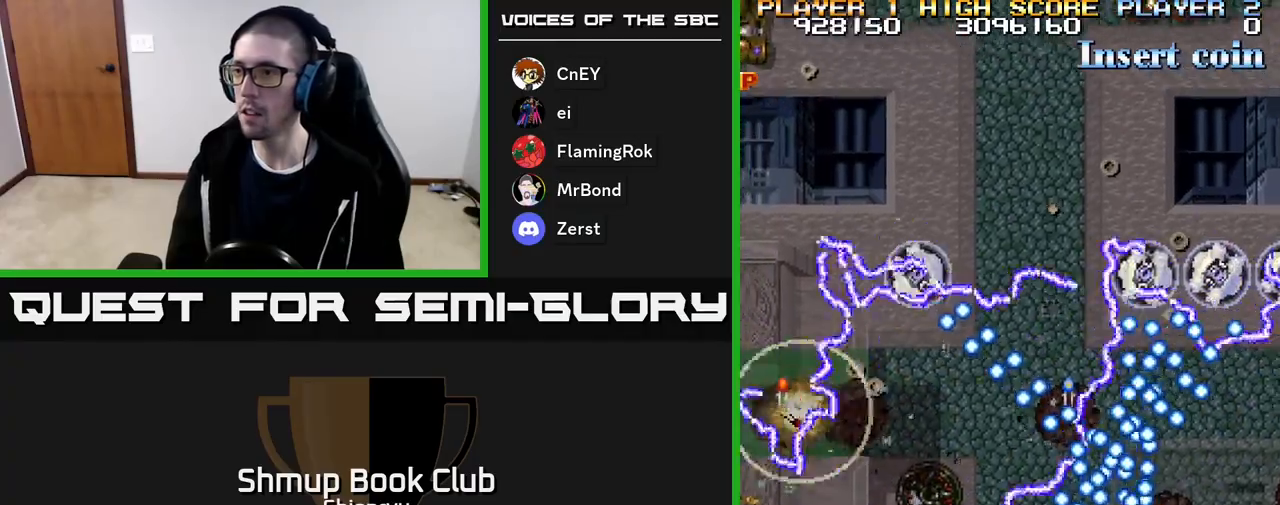
{"buttons": ["A", "R2", "DPAD_UP", "DPAD_RIGHT"], "events": [[133, "DPAD_UP", "up"], [367, "DPAD_UP", "down"], [417, "DPAD_LEFT", "up"], [467, "DPAD_RIGHT", "down"]]}
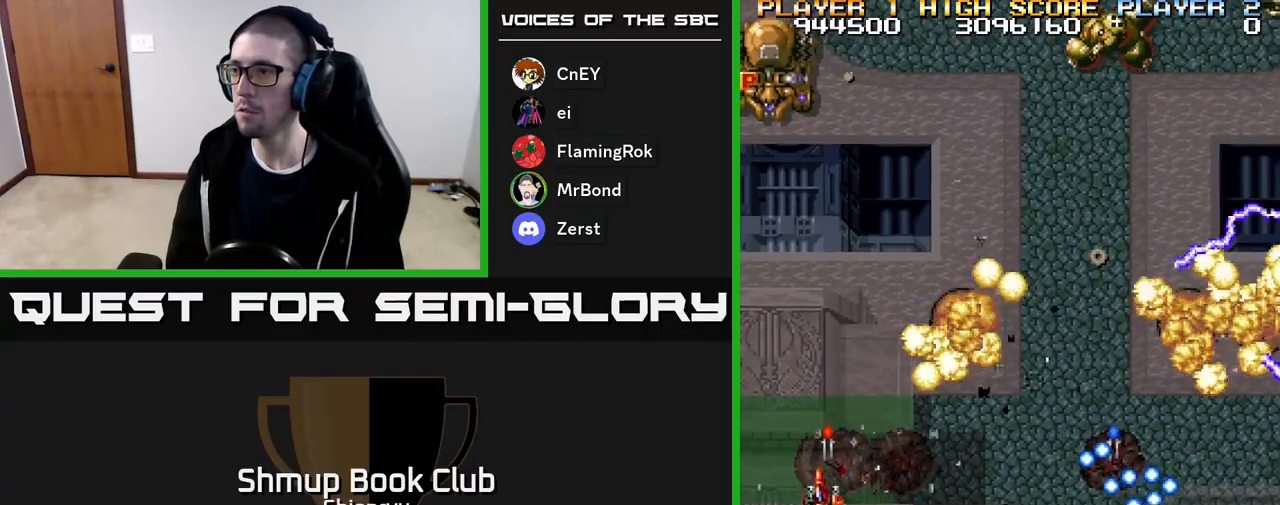
{"buttons": ["A", "R2", "DPAD_DOWN", "DPAD_RIGHT"], "events": [[133, "DPAD_UP", "up"], [500, "DPAD_DOWN", "down"]]}
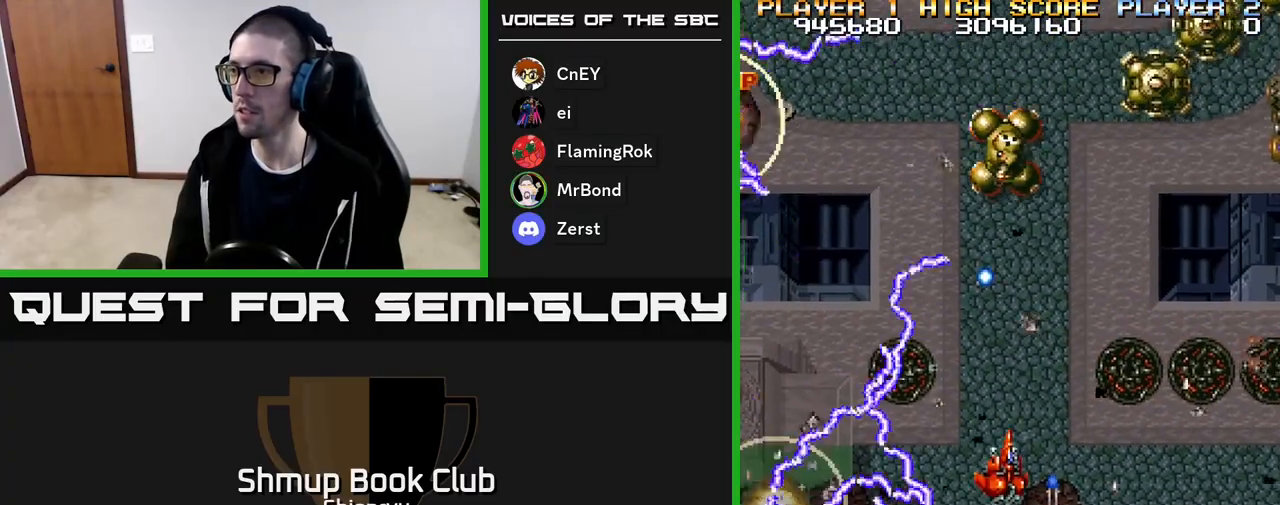
{"buttons": ["A", "R2"], "events": [[400, "DPAD_DOWN", "up"], [500, "DPAD_RIGHT", "up"]]}
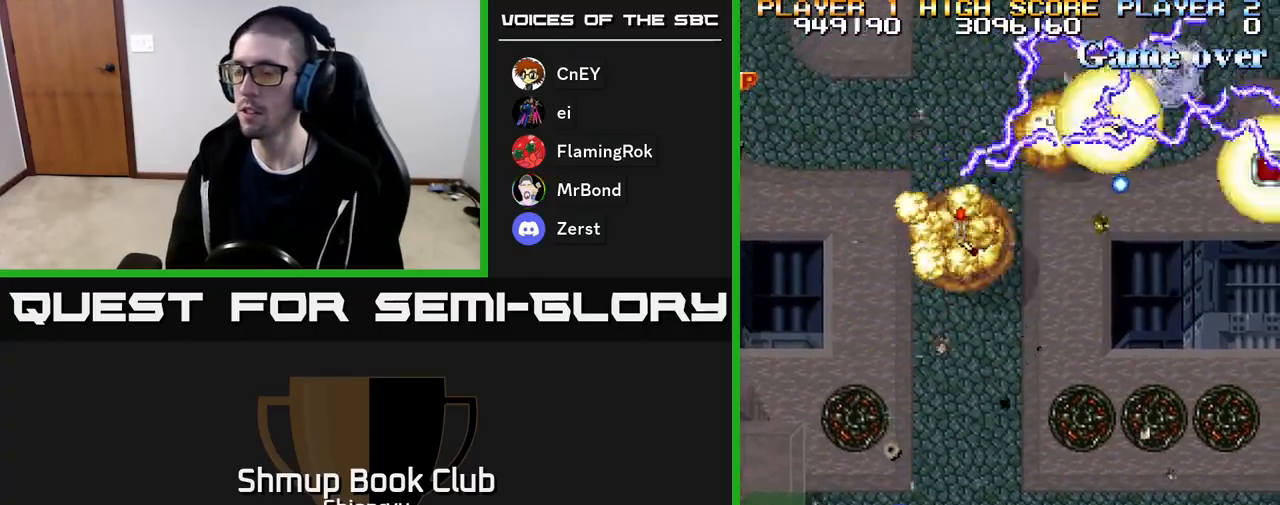
{"buttons": ["A", "R2", "DPAD_LEFT"], "events": [[50, "DPAD_LEFT", "down"]]}
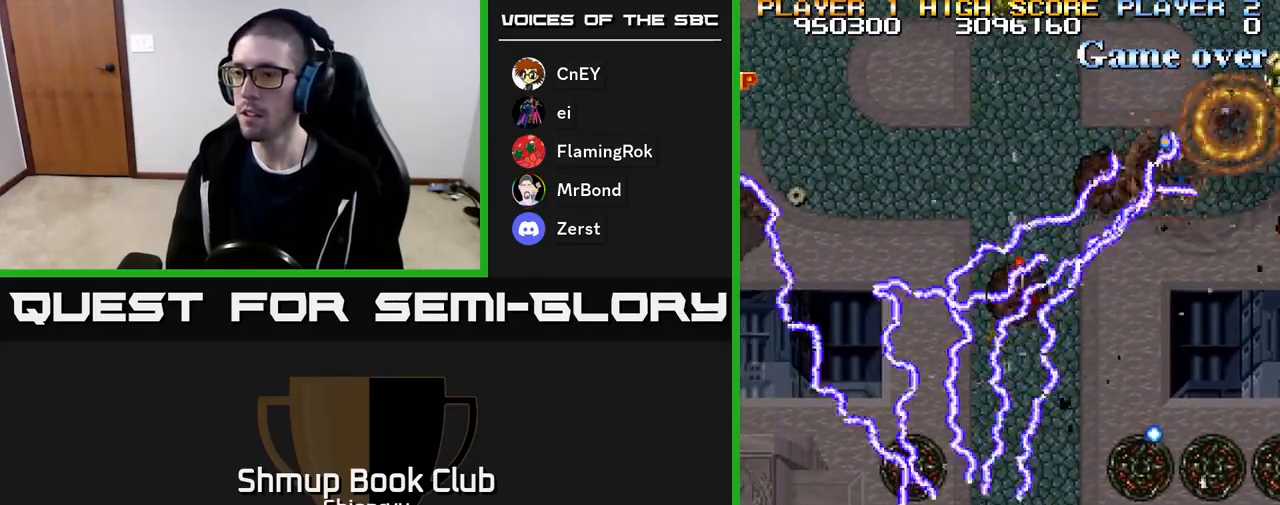
{"buttons": ["A", "R2", "DPAD_UP"], "events": [[183, "DPAD_DOWN", "down"], [317, "DPAD_DOWN", "up"], [383, "DPAD_UP", "down"], [417, "DPAD_LEFT", "up"]]}
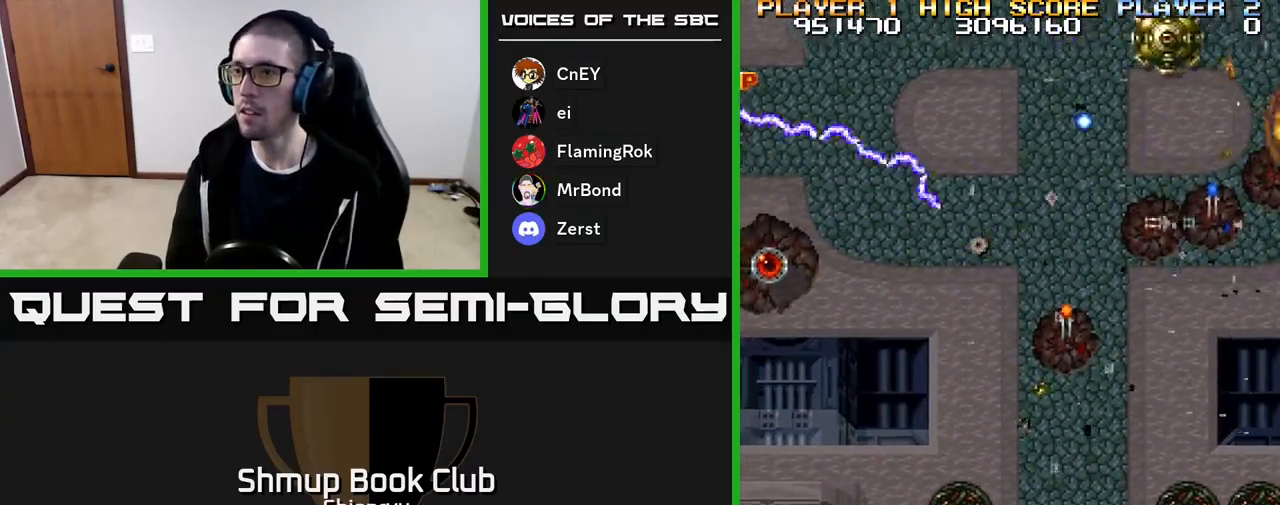
{"buttons": ["A", "R2", "DPAD_RIGHT"], "events": [[17, "DPAD_RIGHT", "down"], [483, "DPAD_UP", "up"]]}
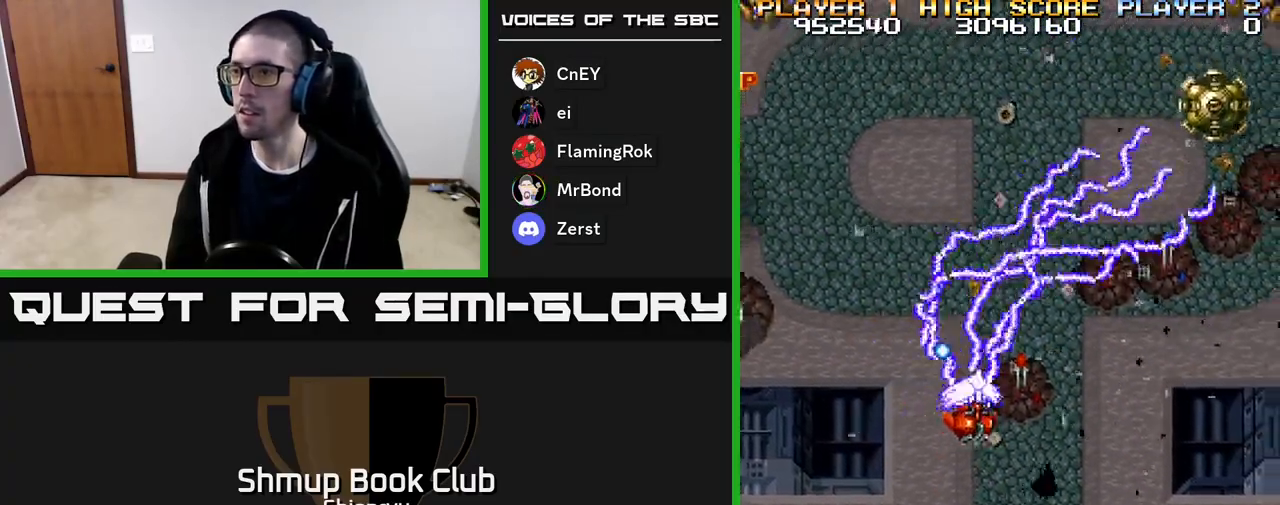
{"buttons": ["A", "R2", "DPAD_RIGHT"], "events": [[33, "DPAD_DOWN", "down"], [67, "DPAD_RIGHT", "up"], [150, "DPAD_RIGHT", "down"], [250, "DPAD_DOWN", "up"], [300, "DPAD_RIGHT", "up"], [300, "DPAD_UP", "down"], [400, "DPAD_RIGHT", "down"], [400, "DPAD_UP", "up"]]}
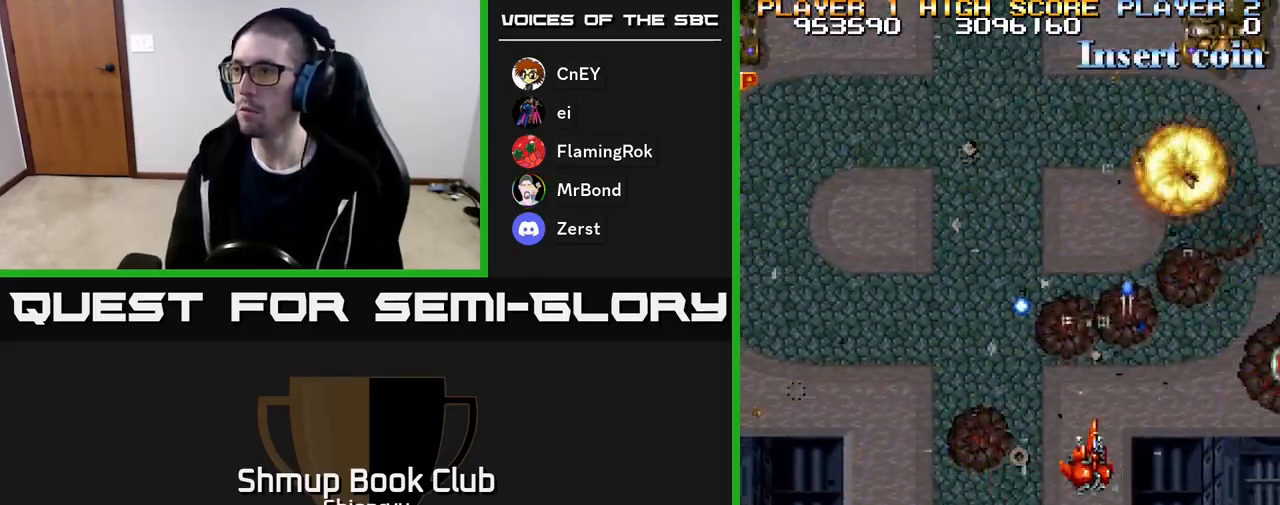
{"buttons": ["A", "R2", "DPAD_UP", "DPAD_LEFT"], "events": [[417, "DPAD_RIGHT", "up"], [433, "DPAD_UP", "down"], [483, "DPAD_LEFT", "down"]]}
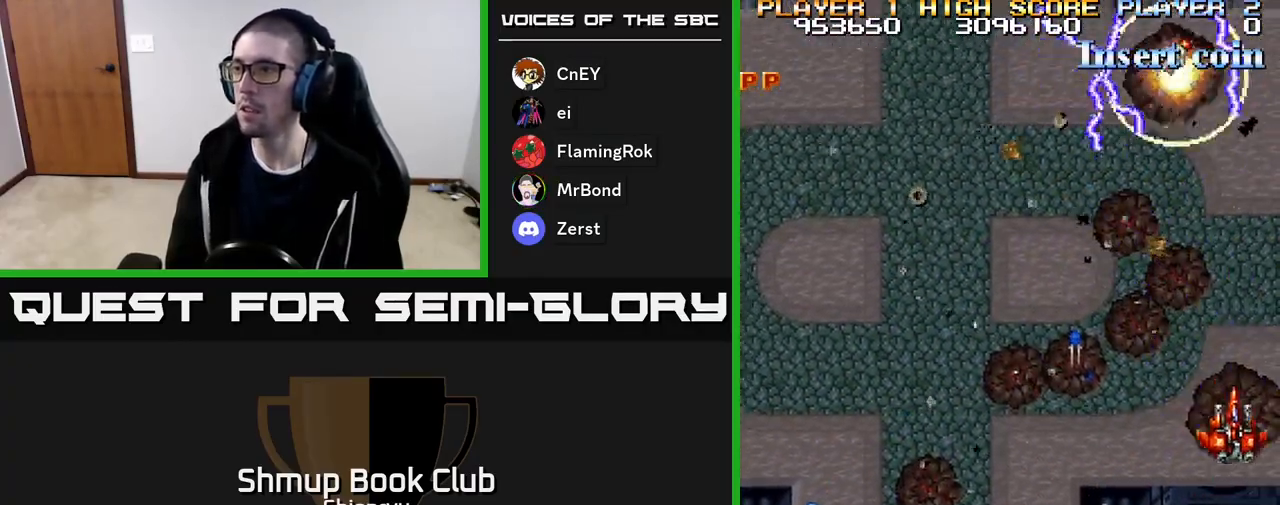
{"buttons": ["A", "R2", "DPAD_DOWN", "DPAD_RIGHT"], "events": [[33, "DPAD_UP", "up"], [200, "DPAD_UP", "down"], [283, "DPAD_UP", "up"], [350, "DPAD_DOWN", "down"], [350, "DPAD_LEFT", "up"], [383, "DPAD_RIGHT", "down"]]}
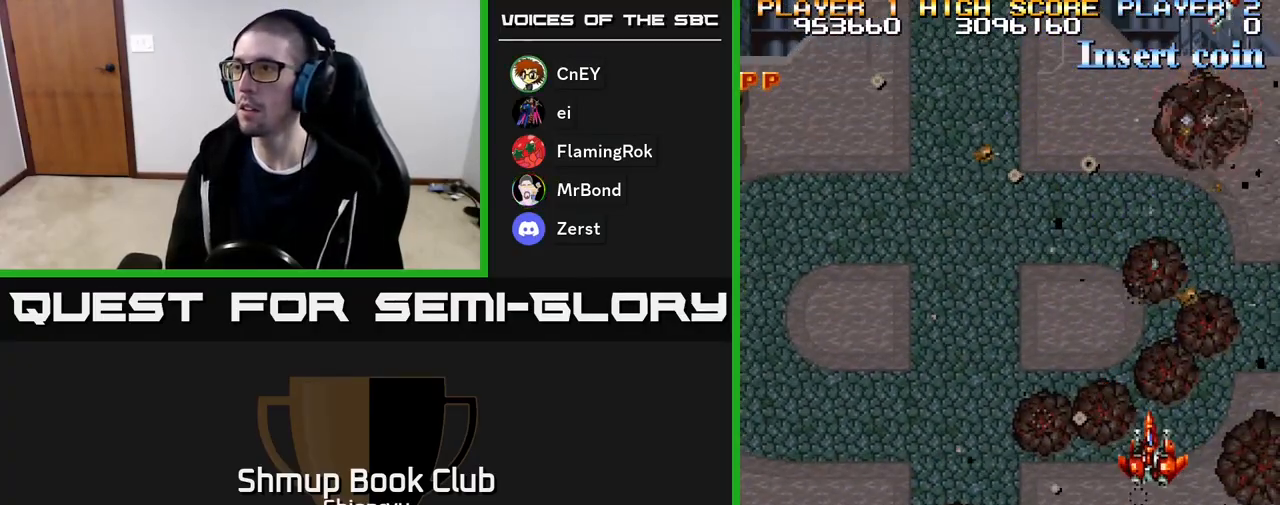
{"buttons": ["A", "R2", "DPAD_LEFT"], "events": [[217, "DPAD_RIGHT", "up"], [383, "DPAD_LEFT", "down"], [400, "DPAD_DOWN", "up"]]}
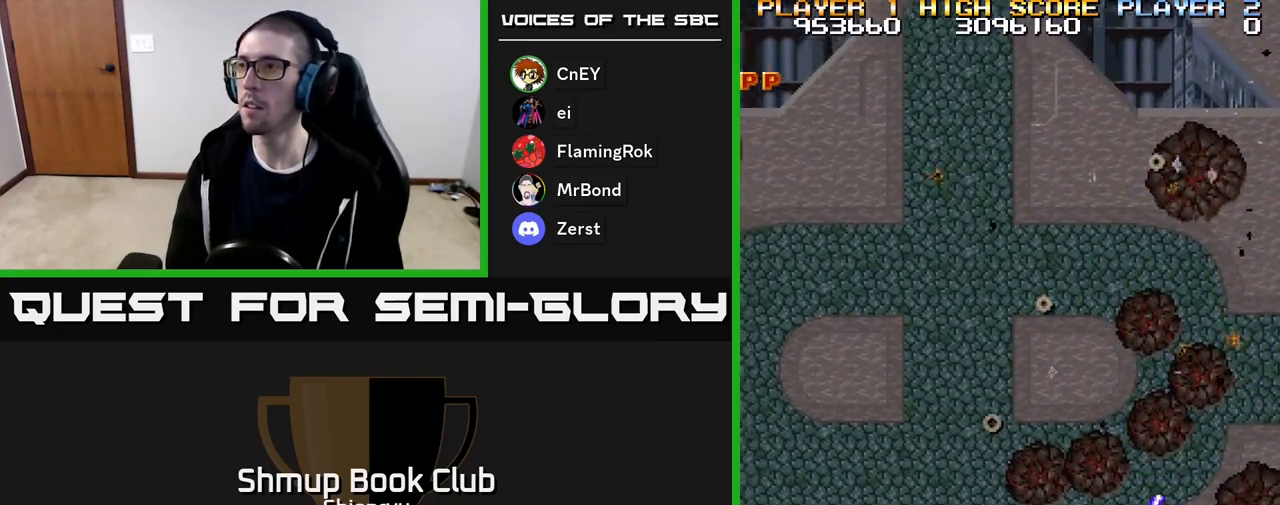
{"buttons": ["R2", "DPAD_LEFT"], "events": [[100, "DPAD_UP", "down"], [167, "A", "up"], [233, "DPAD_UP", "up"]]}
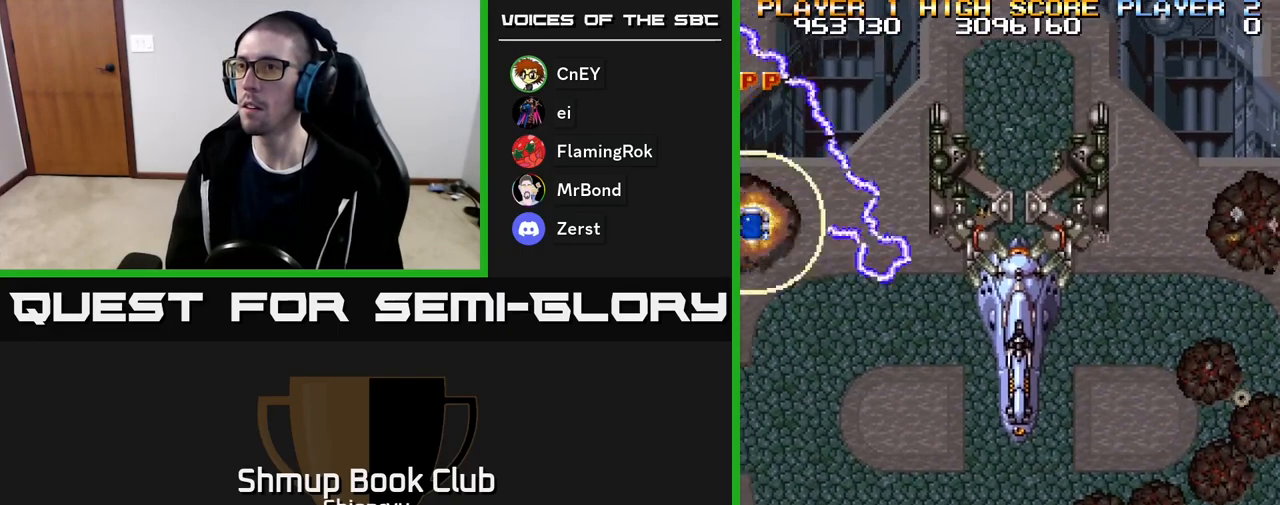
{"buttons": ["A", "R2", "DPAD_LEFT"], "events": [[17, "A", "down"], [100, "DPAD_UP", "down"], [233, "DPAD_LEFT", "up"], [283, "DPAD_UP", "up"], [317, "DPAD_RIGHT", "down"], [367, "DPAD_DOWN", "down"], [433, "DPAD_RIGHT", "up"], [483, "DPAD_DOWN", "up"], [483, "DPAD_LEFT", "down"]]}
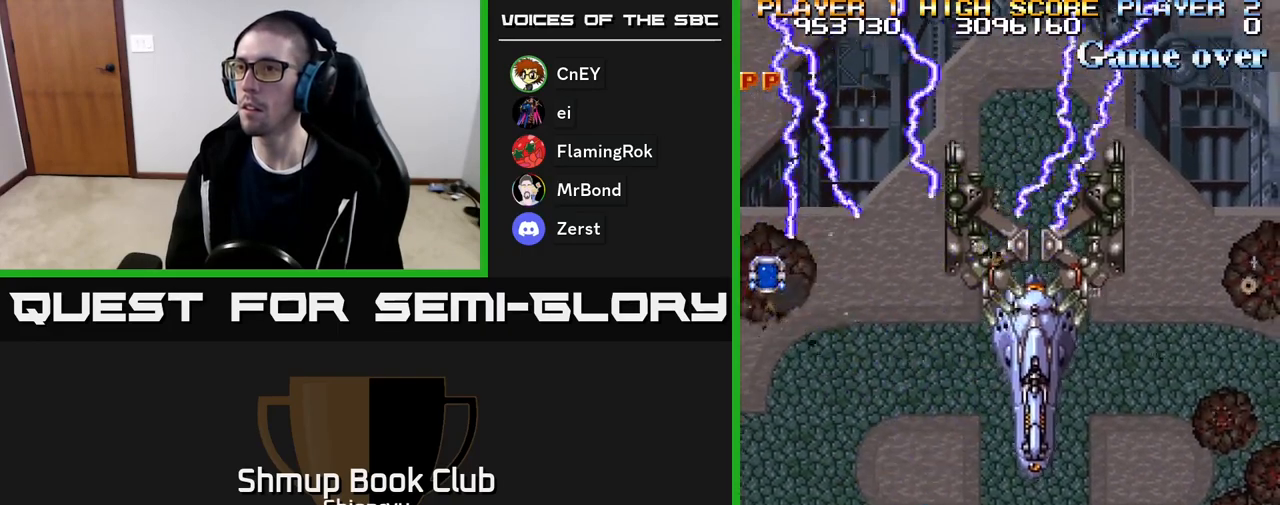
{"buttons": ["A", "R2", "DPAD_UP"], "events": [[50, "DPAD_UP", "down"], [383, "DPAD_LEFT", "up"]]}
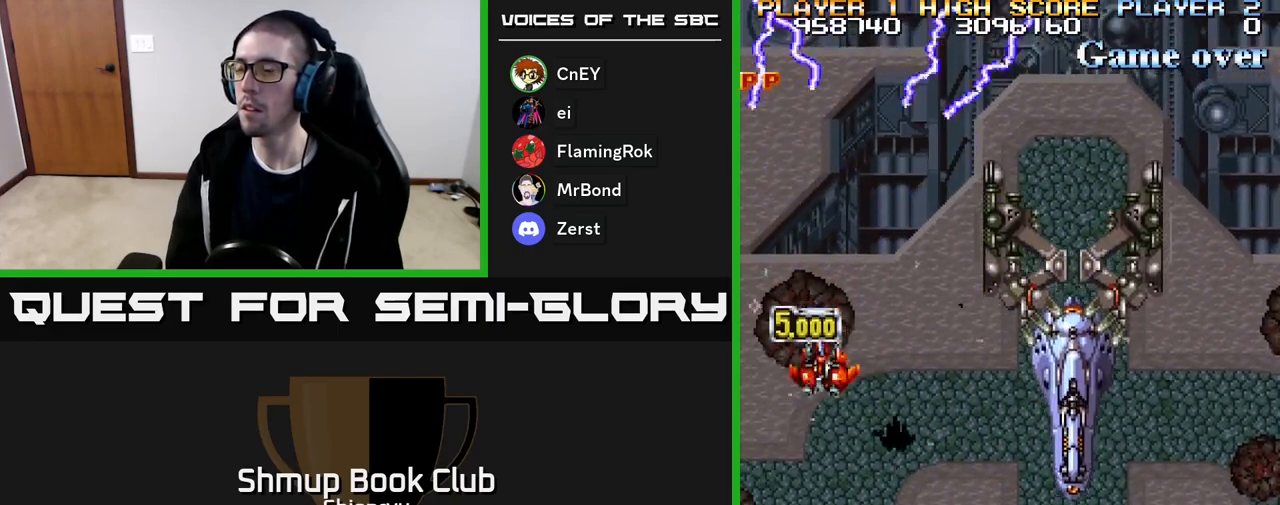
{"buttons": ["A", "R2", "DPAD_DOWN", "DPAD_RIGHT"], "events": [[83, "DPAD_UP", "up"], [117, "DPAD_DOWN", "down"], [217, "DPAD_RIGHT", "down"]]}
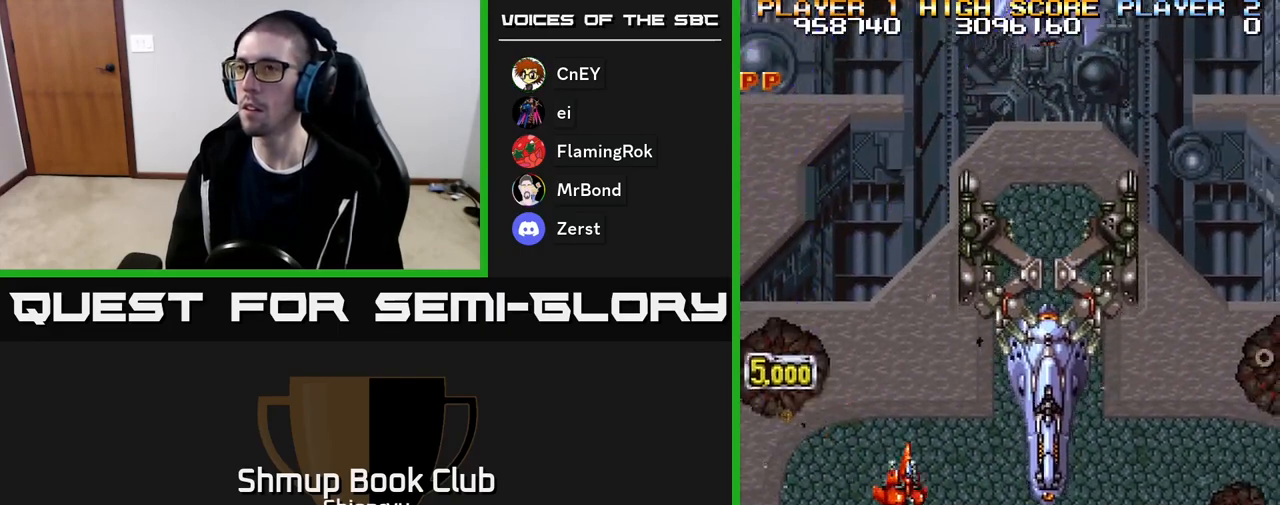
{"buttons": ["A", "R2", "DPAD_RIGHT"], "events": [[267, "DPAD_DOWN", "up"]]}
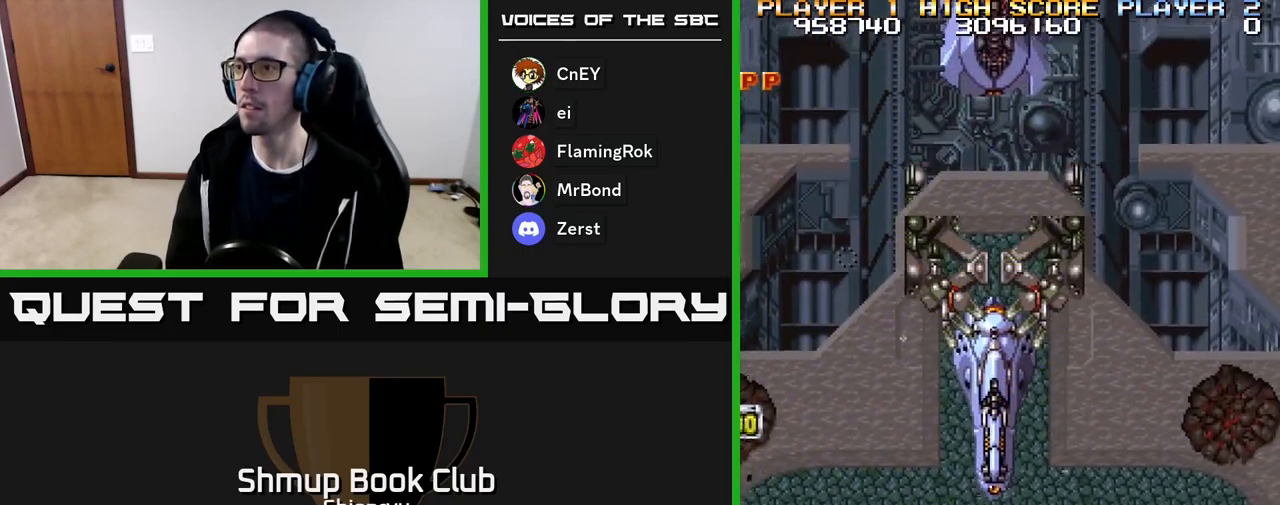
{"buttons": ["A", "R2", "DPAD_UP"], "events": [[383, "DPAD_UP", "down"], [433, "DPAD_RIGHT", "up"]]}
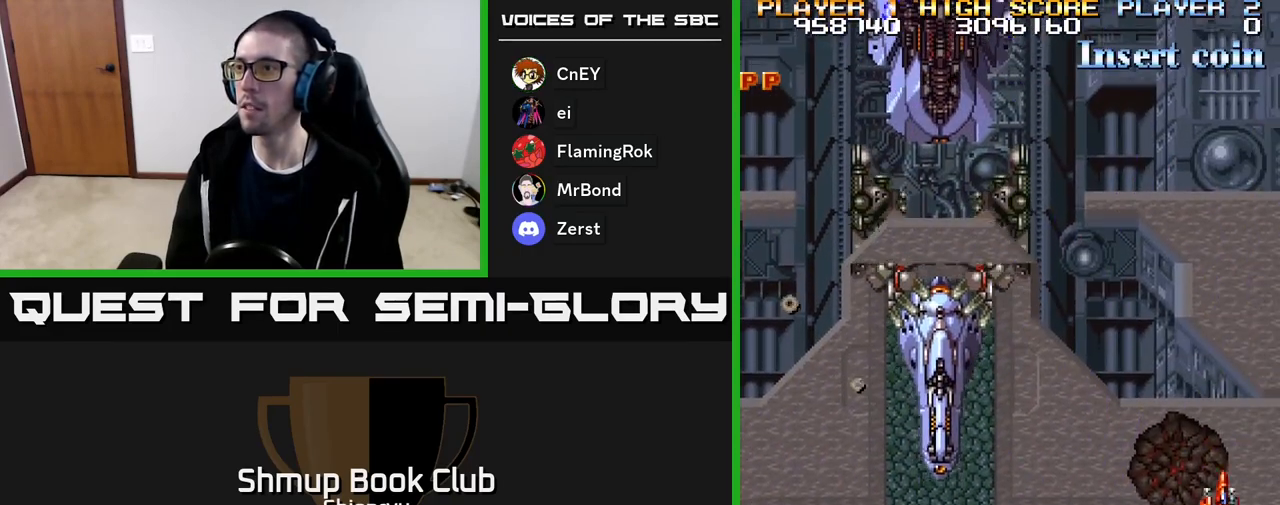
{"buttons": ["A", "R2", "DPAD_DOWN", "DPAD_LEFT"], "events": [[400, "DPAD_UP", "up"], [450, "DPAD_LEFT", "down"], [467, "DPAD_DOWN", "down"]]}
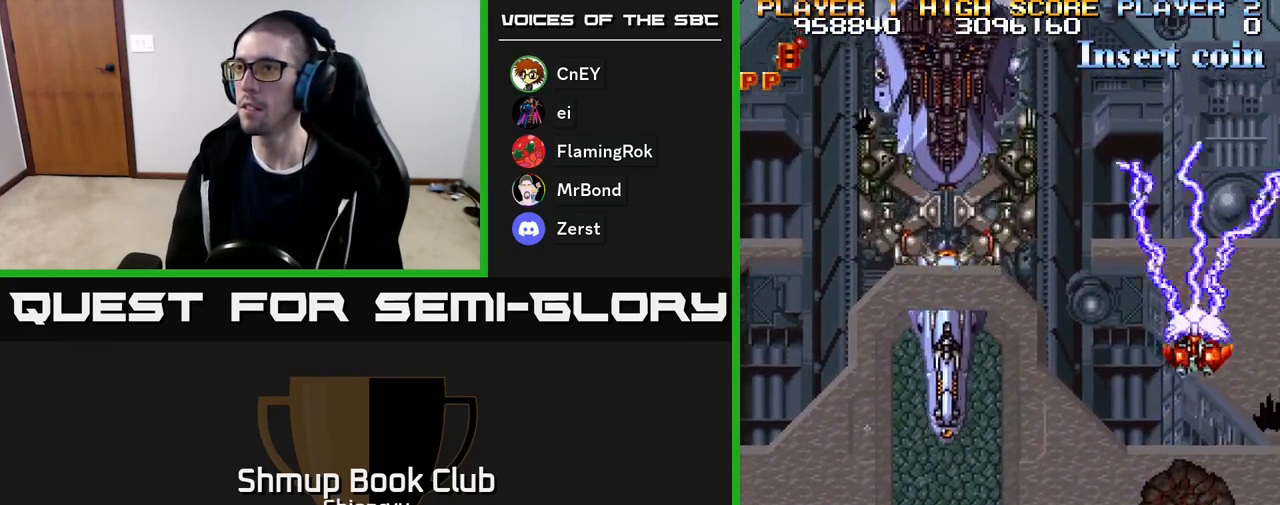
{"buttons": ["A", "R2", "DPAD_LEFT"], "events": [[417, "DPAD_DOWN", "up"]]}
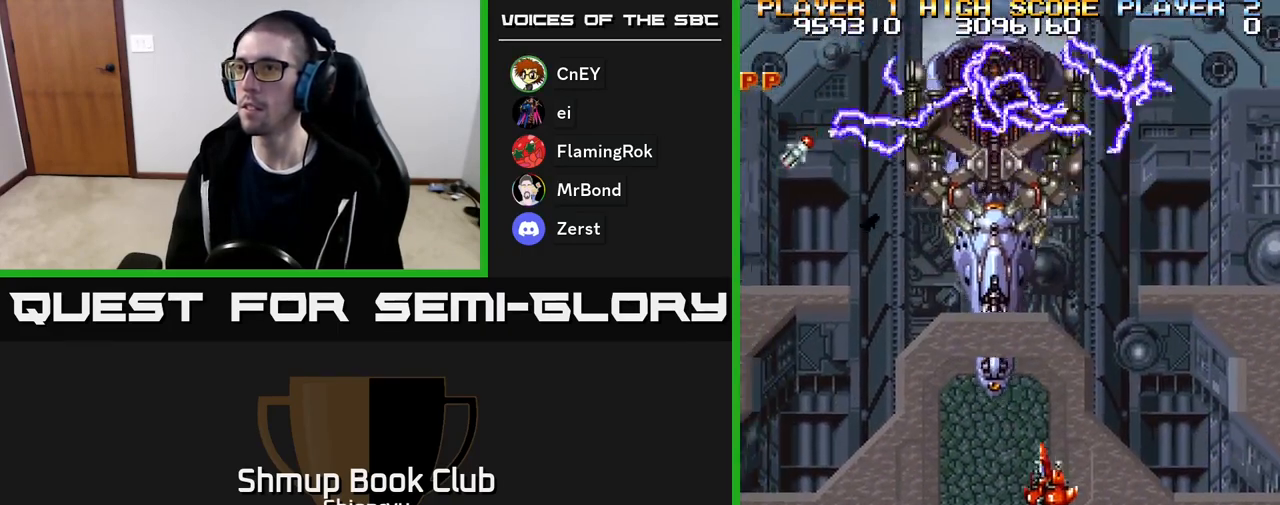
{"buttons": ["A", "R2", "DPAD_UP", "DPAD_LEFT"], "events": [[133, "DPAD_UP", "down"]]}
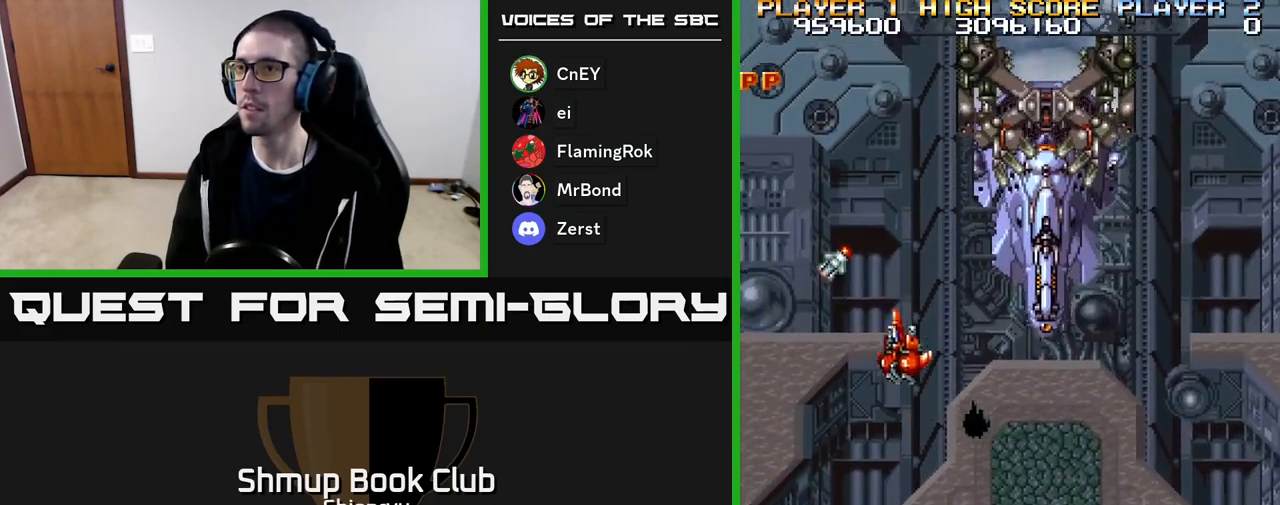
{"buttons": ["A", "R2", "DPAD_RIGHT"], "events": [[233, "DPAD_UP", "up"], [267, "DPAD_LEFT", "up"], [283, "DPAD_DOWN", "down"], [333, "DPAD_RIGHT", "down"], [417, "DPAD_DOWN", "up"]]}
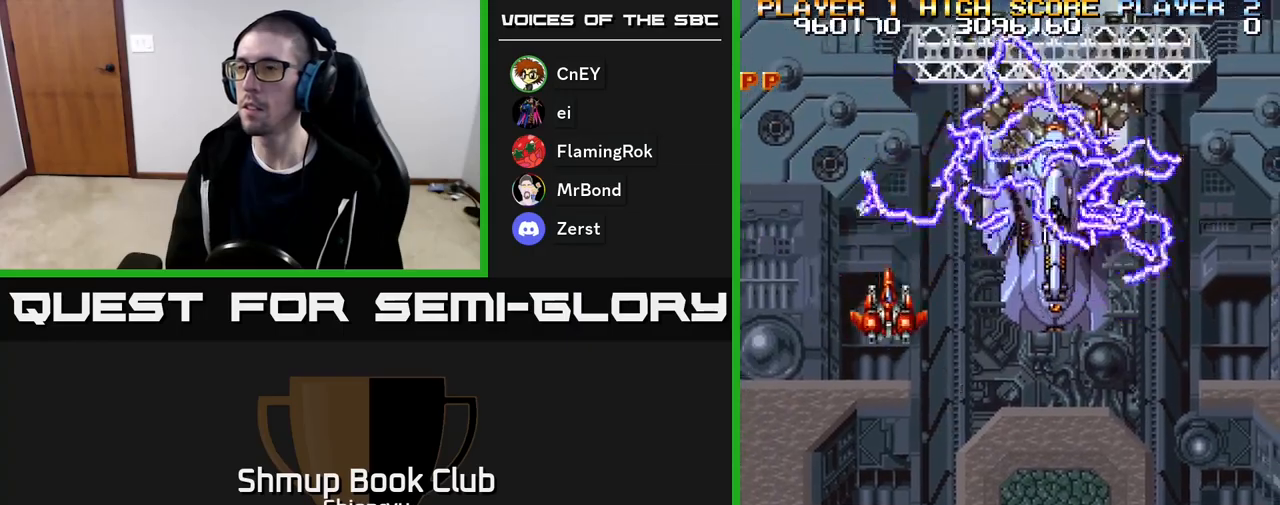
{"buttons": ["A", "R2", "DPAD_RIGHT"], "events": [[133, "DPAD_DOWN", "down"], [217, "DPAD_RIGHT", "up"], [383, "DPAD_RIGHT", "down"], [467, "DPAD_DOWN", "up"]]}
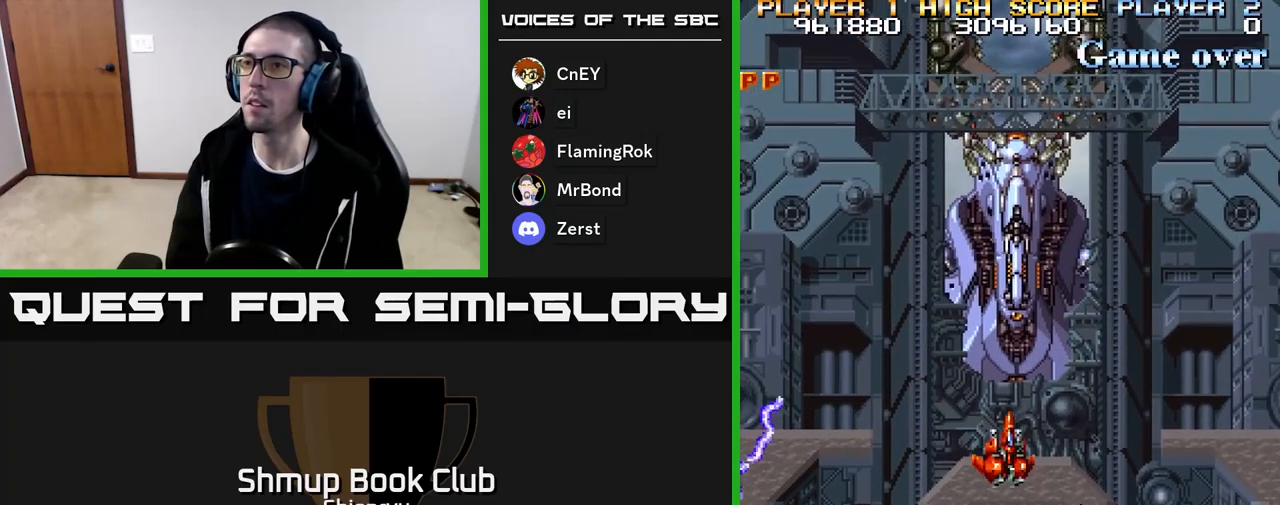
{"buttons": ["A", "R2"], "events": [[33, "DPAD_RIGHT", "up"]]}